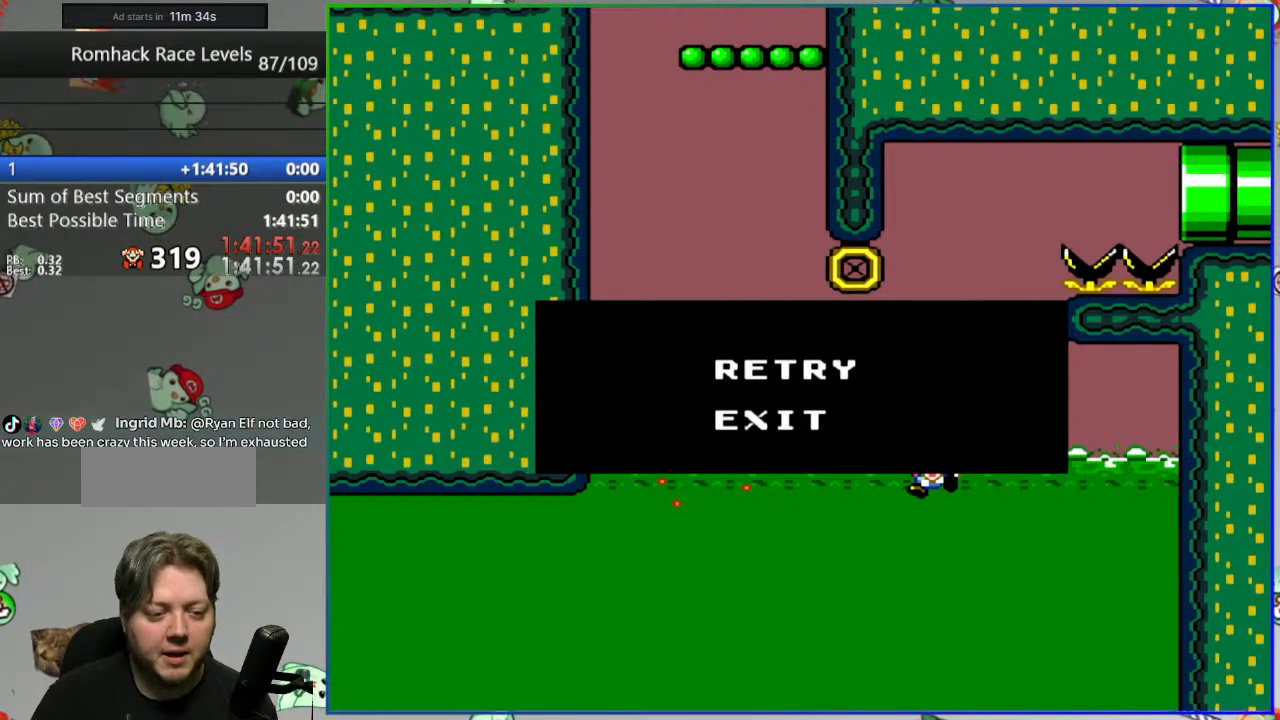
Gameplay with a controller (Nintendo layout); each line is a JSON object with the inputs held at the frame after it. "events" lists button and stick changes between this image and that frame as [ms after this image, input, new state], when the widget could be followed in between. Not read: B DPAD_LEFT DPAD_RIGHT L3 R3 START.
{"buttons": ["A"], "events": [[433, "A", "down"]]}
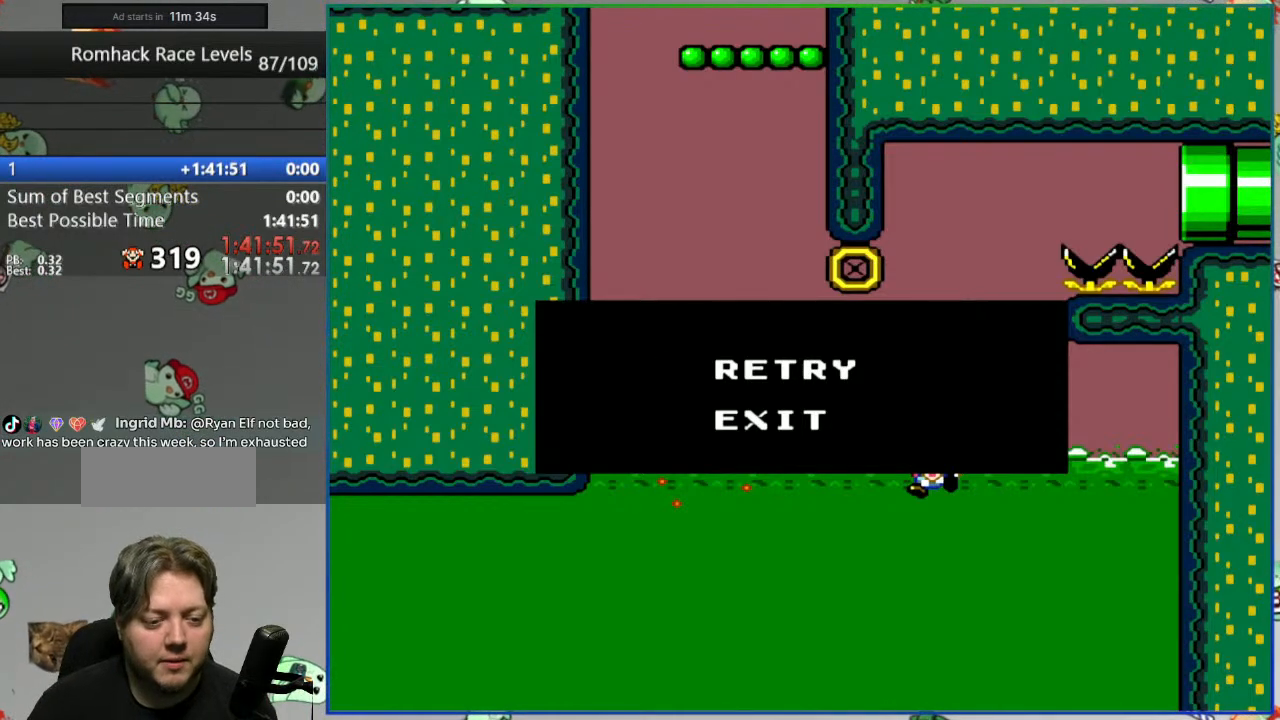
{"buttons": [], "events": [[83, "A", "up"], [267, "A", "down"], [350, "A", "up"]]}
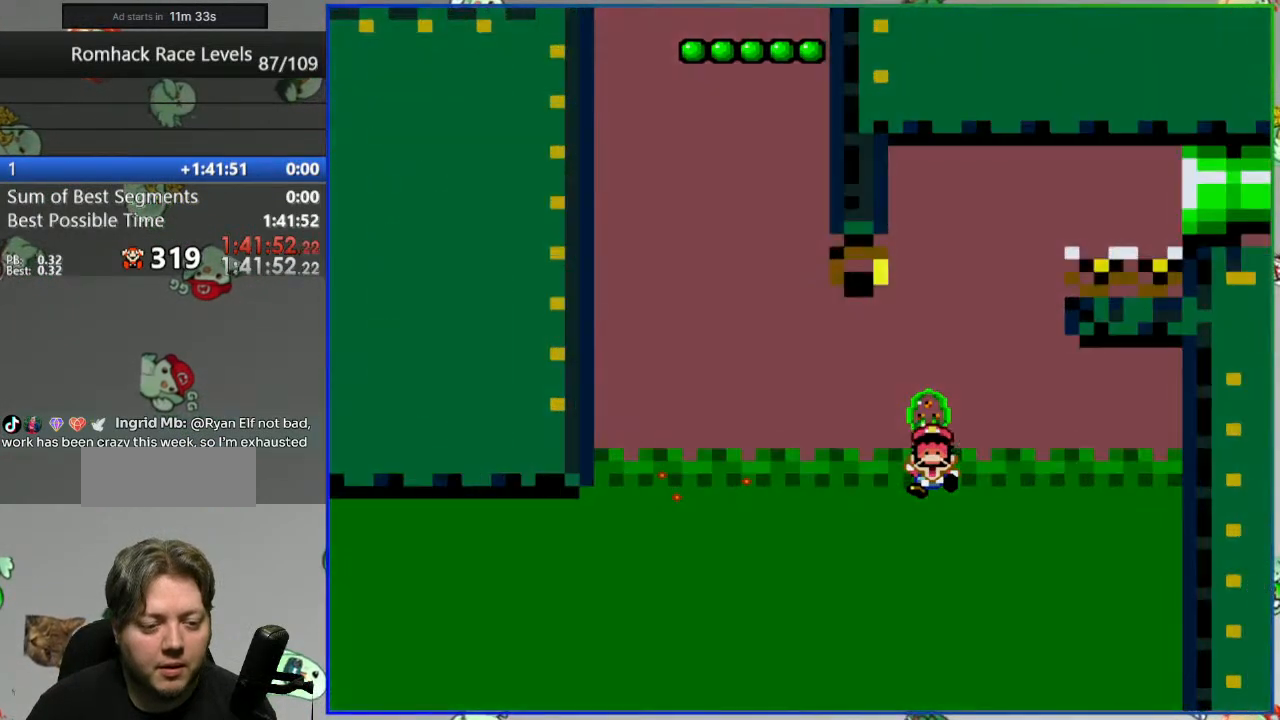
{"buttons": ["Y"], "events": [[17, "Y", "down"]]}
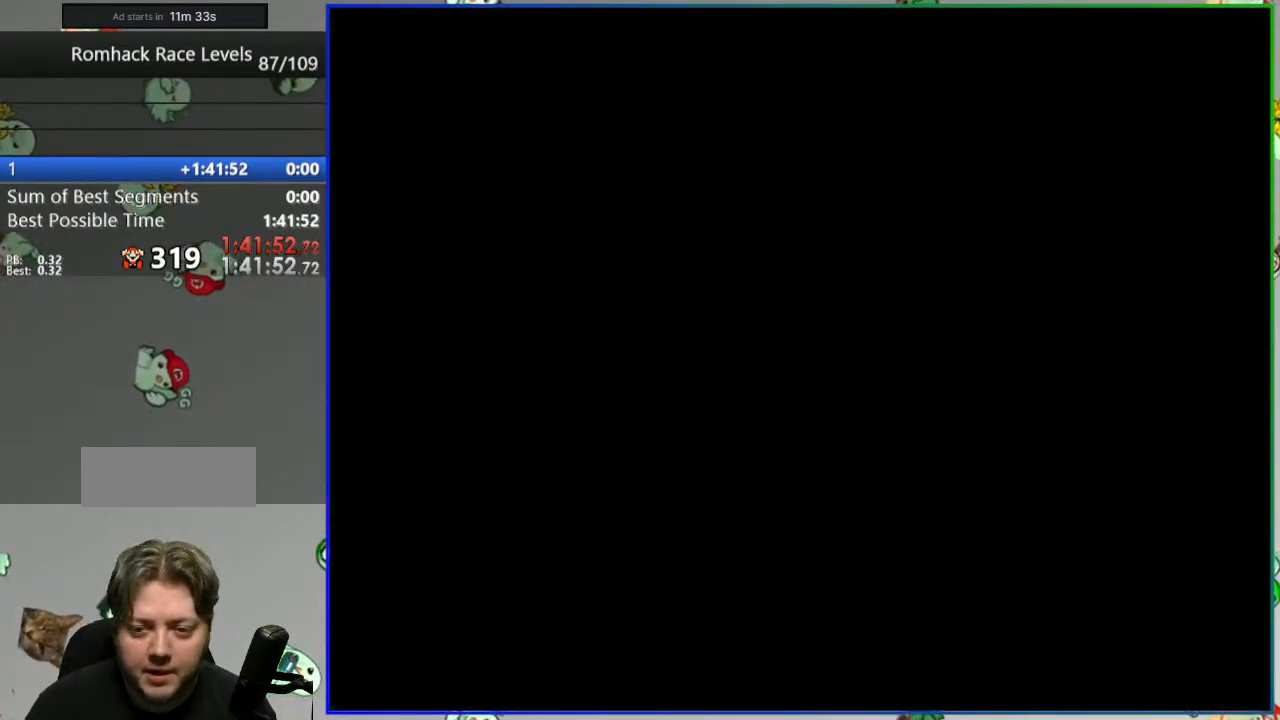
{"buttons": ["Y"], "events": []}
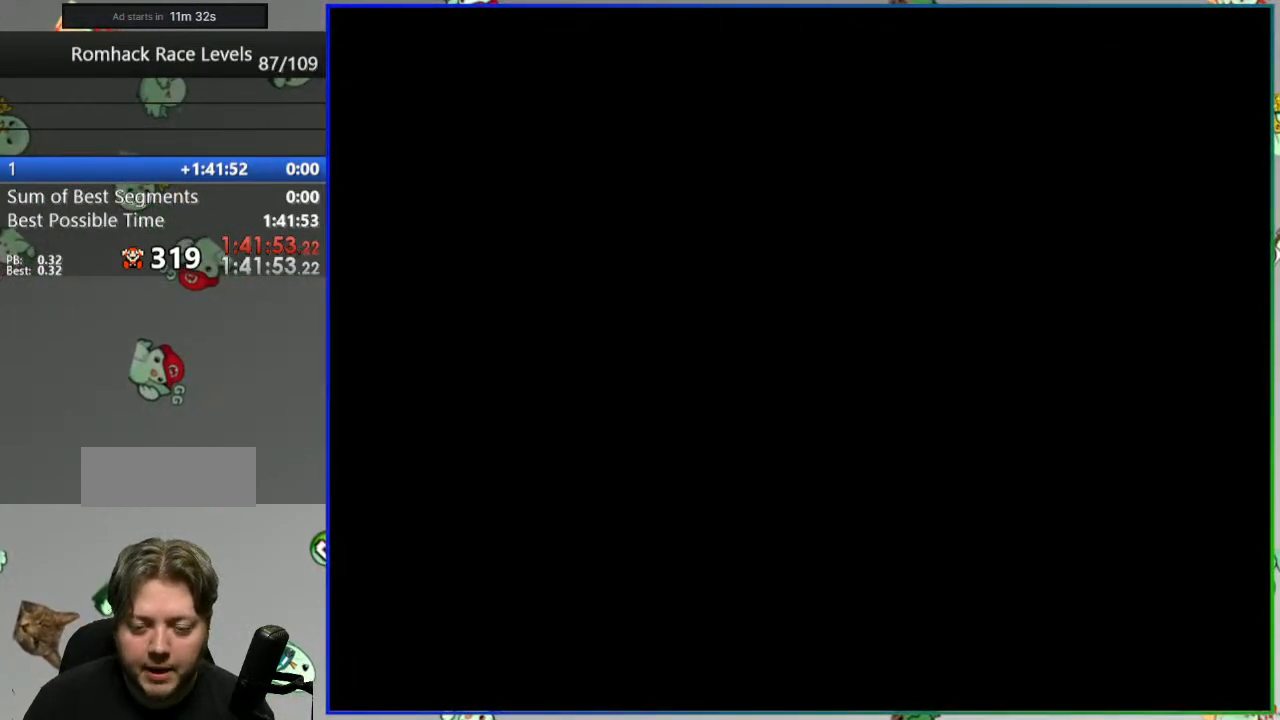
{"buttons": ["Y"], "events": []}
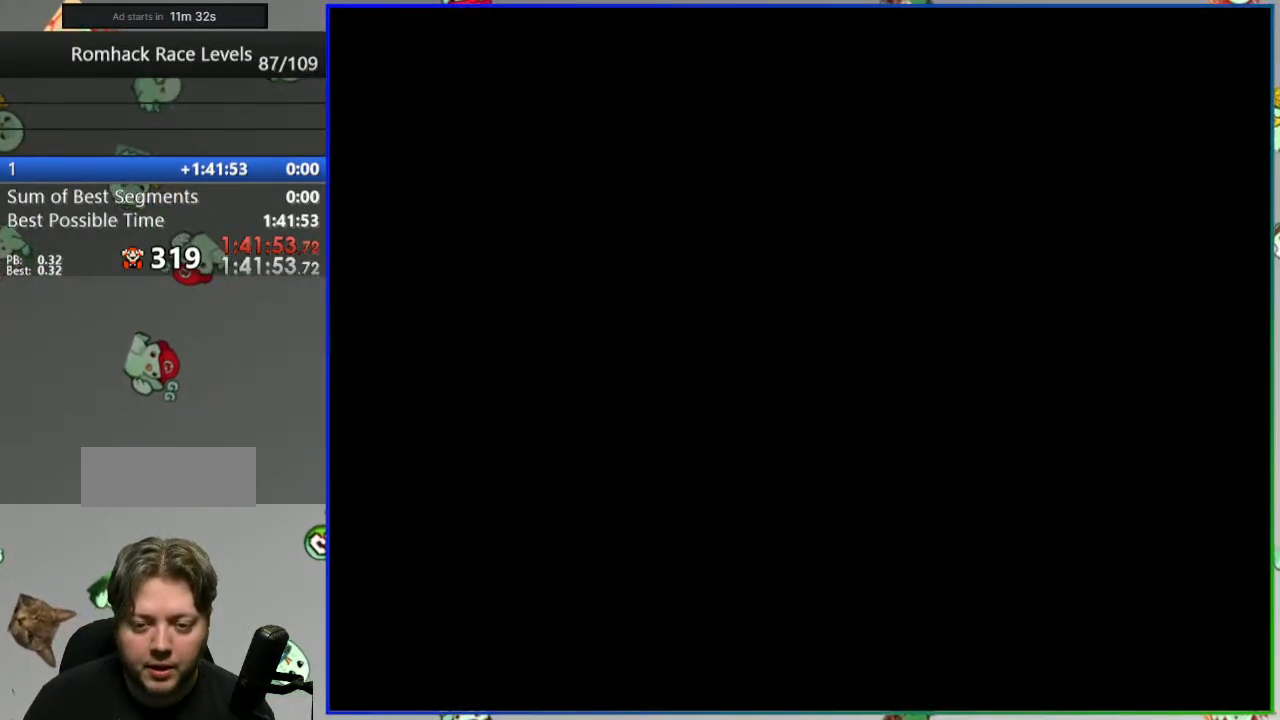
{"buttons": ["Y"], "events": []}
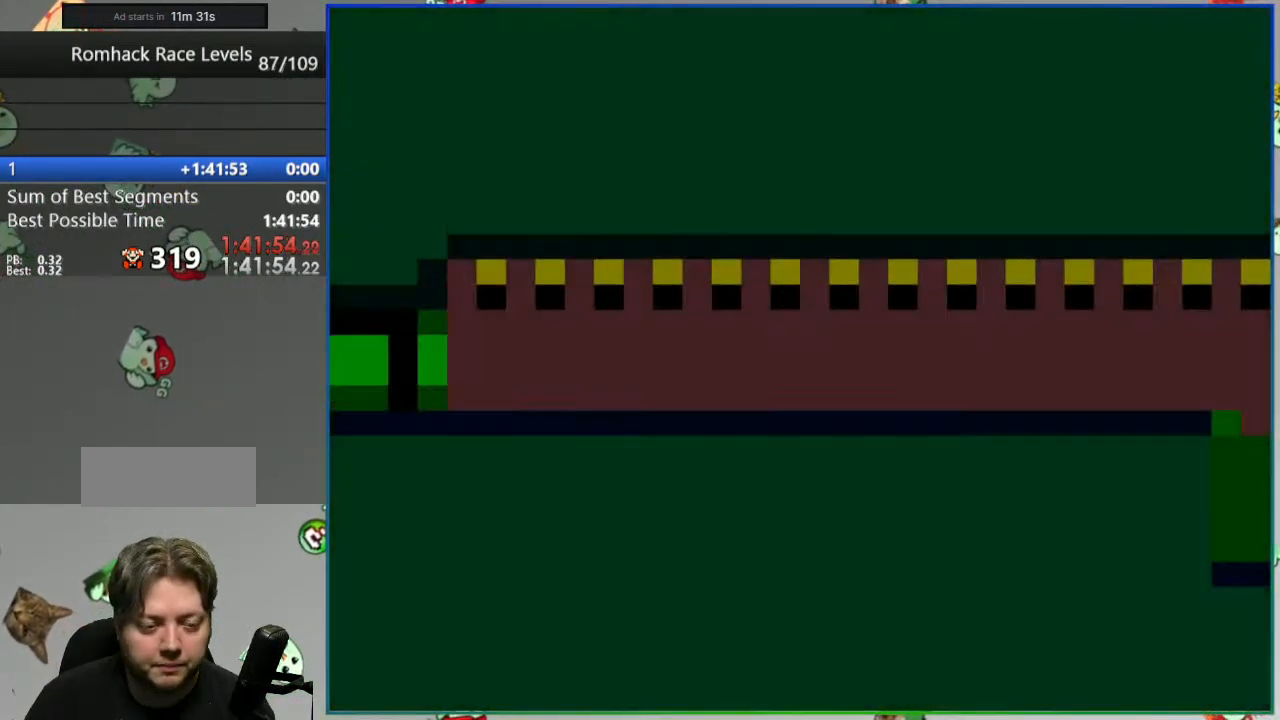
{"buttons": ["Y"], "events": []}
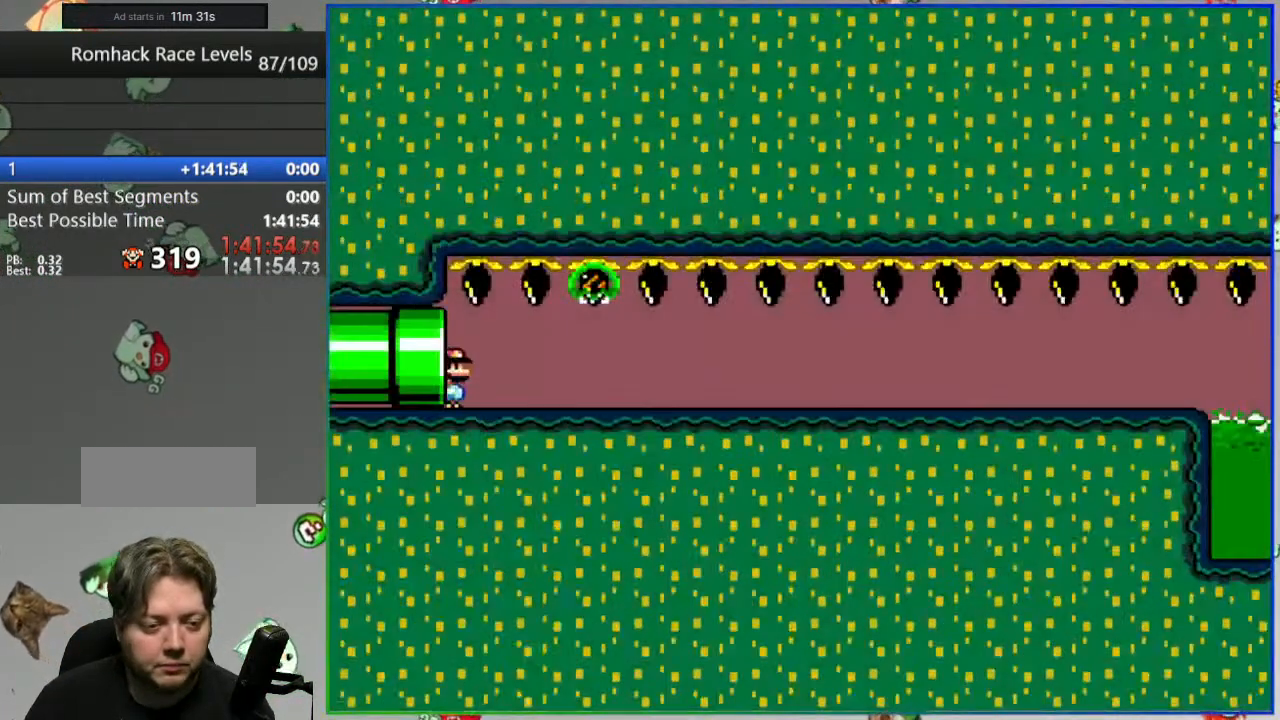
{"buttons": ["Y"], "events": []}
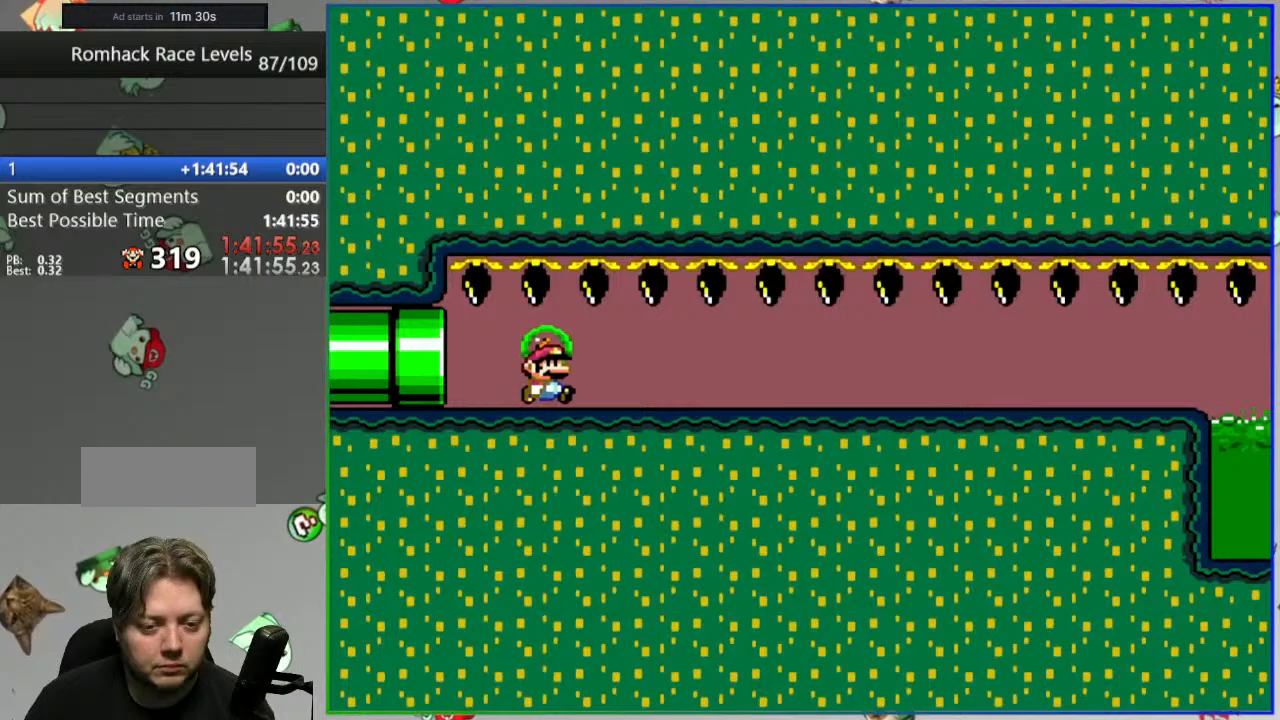
{"buttons": ["Y"], "events": []}
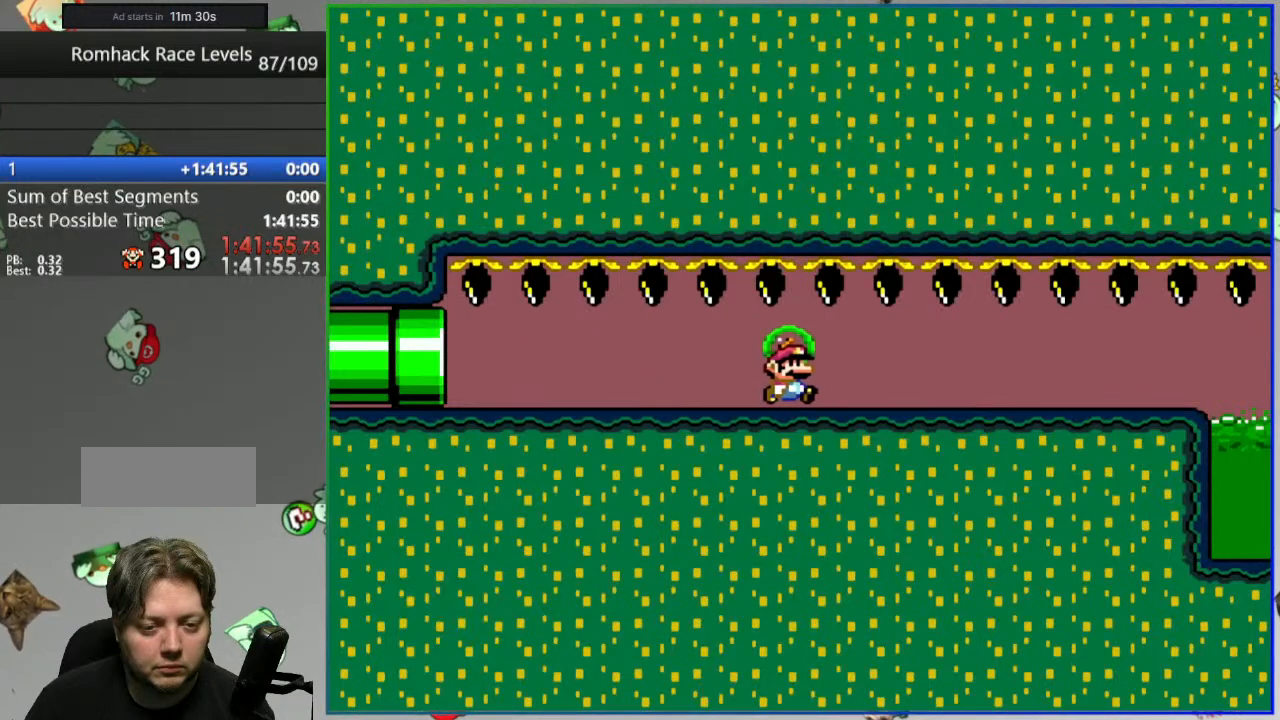
{"buttons": ["Y"], "events": []}
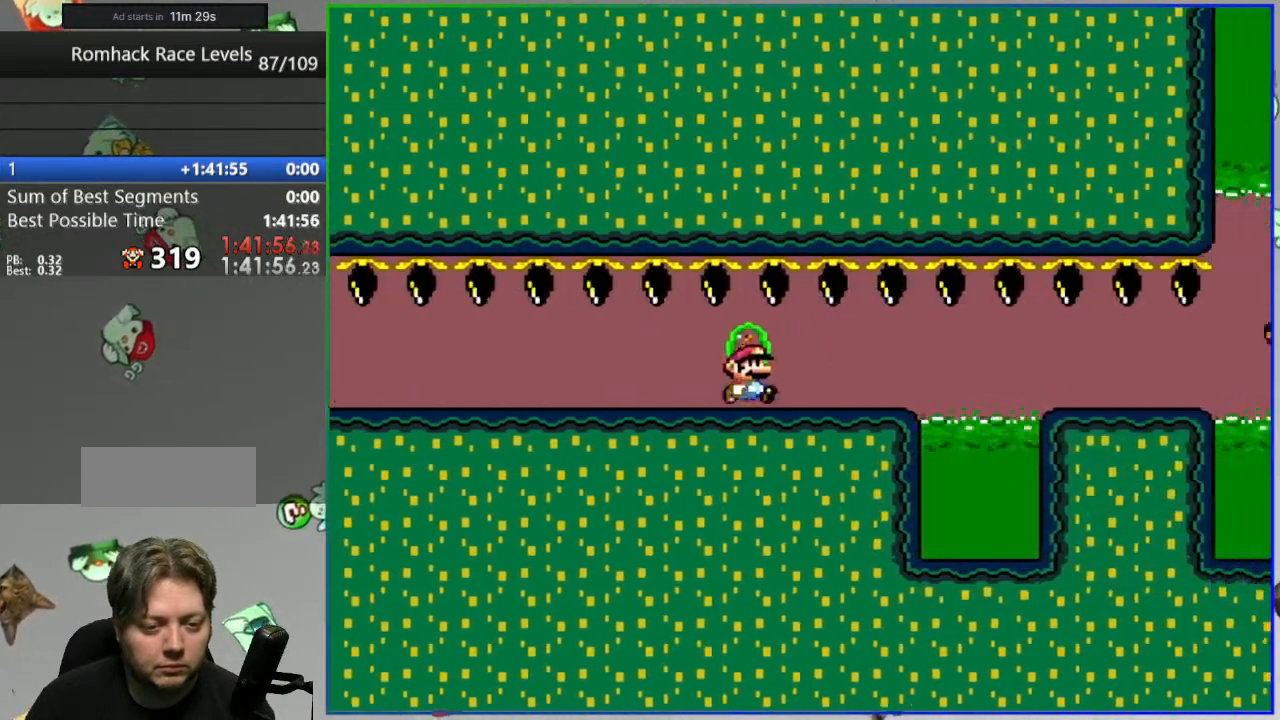
{"buttons": ["A", "Y"], "events": [[33, "A", "down"], [283, "A", "up"], [450, "A", "down"]]}
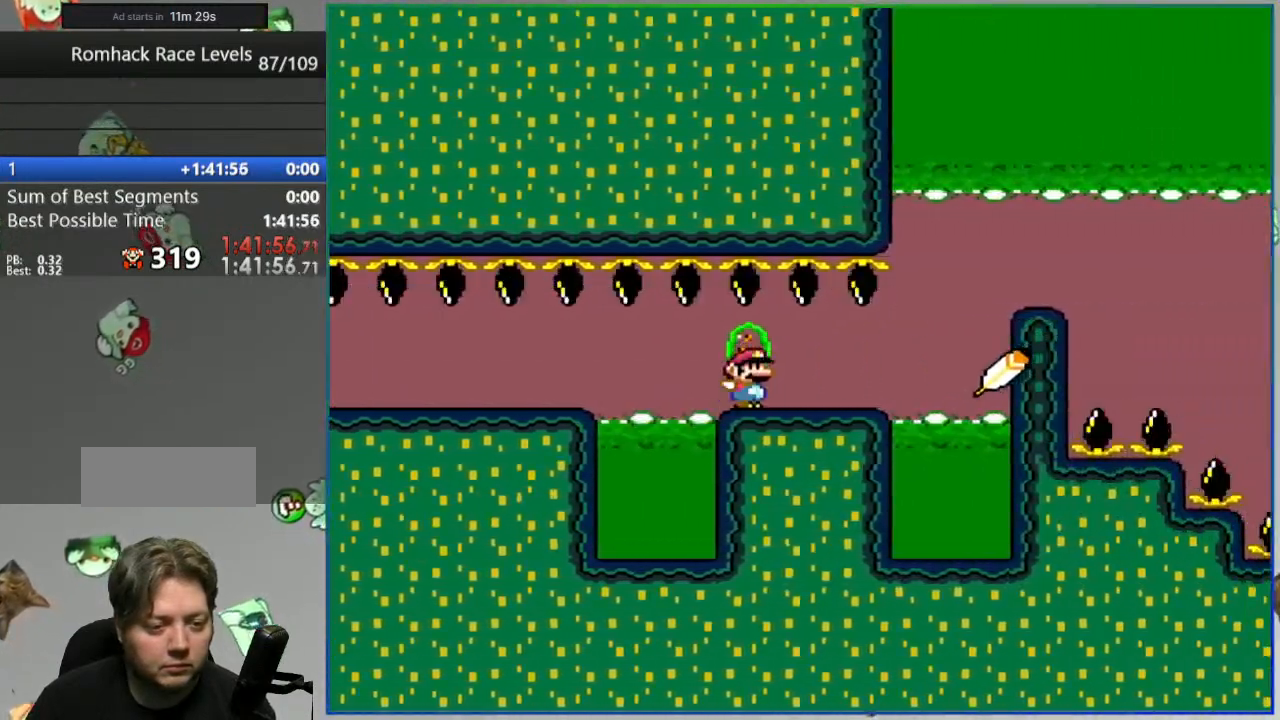
{"buttons": ["A", "Y"], "events": []}
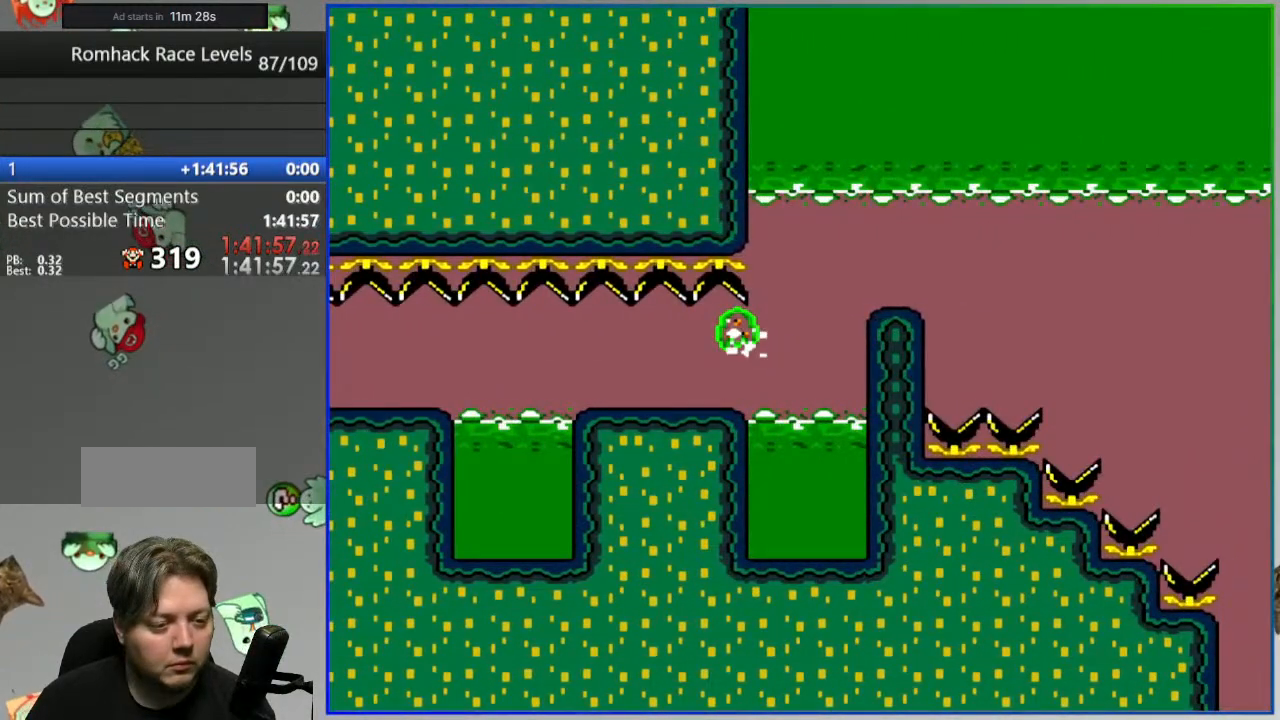
{"buttons": ["A", "Y"], "events": []}
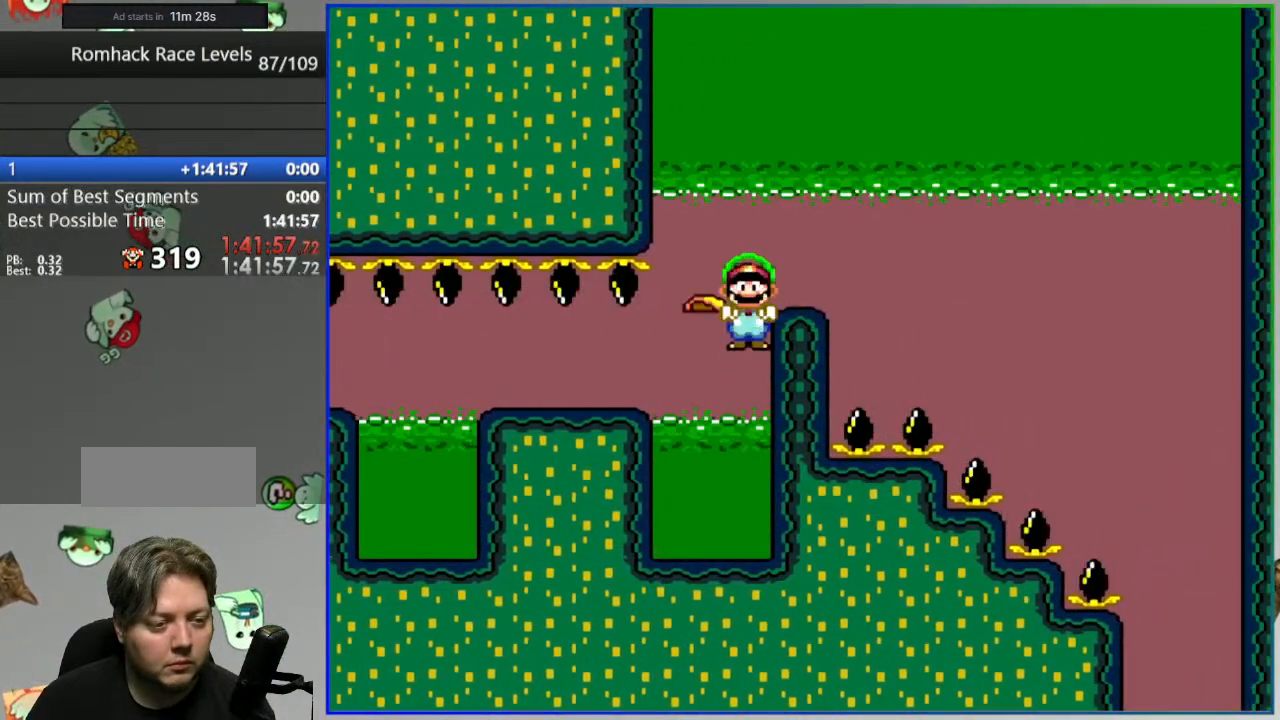
{"buttons": ["Y"], "events": [[167, "A", "up"]]}
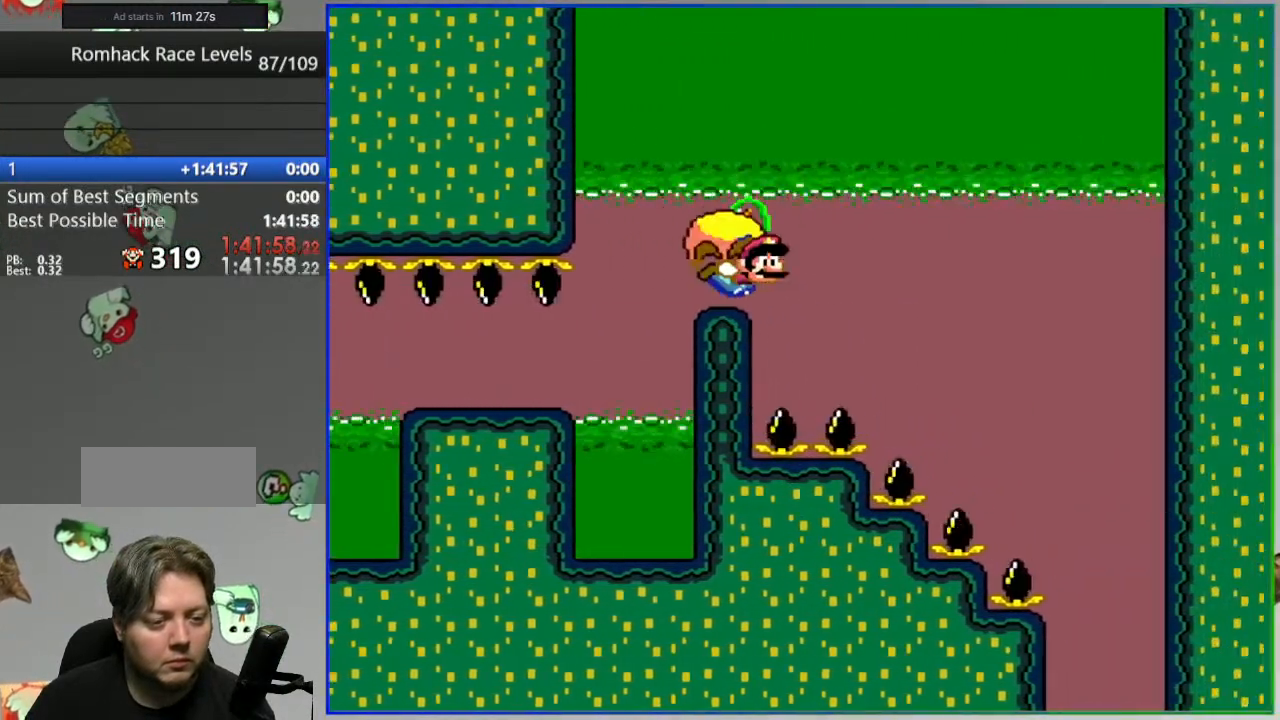
{"buttons": ["X", "Y"], "events": [[467, "X", "down"]]}
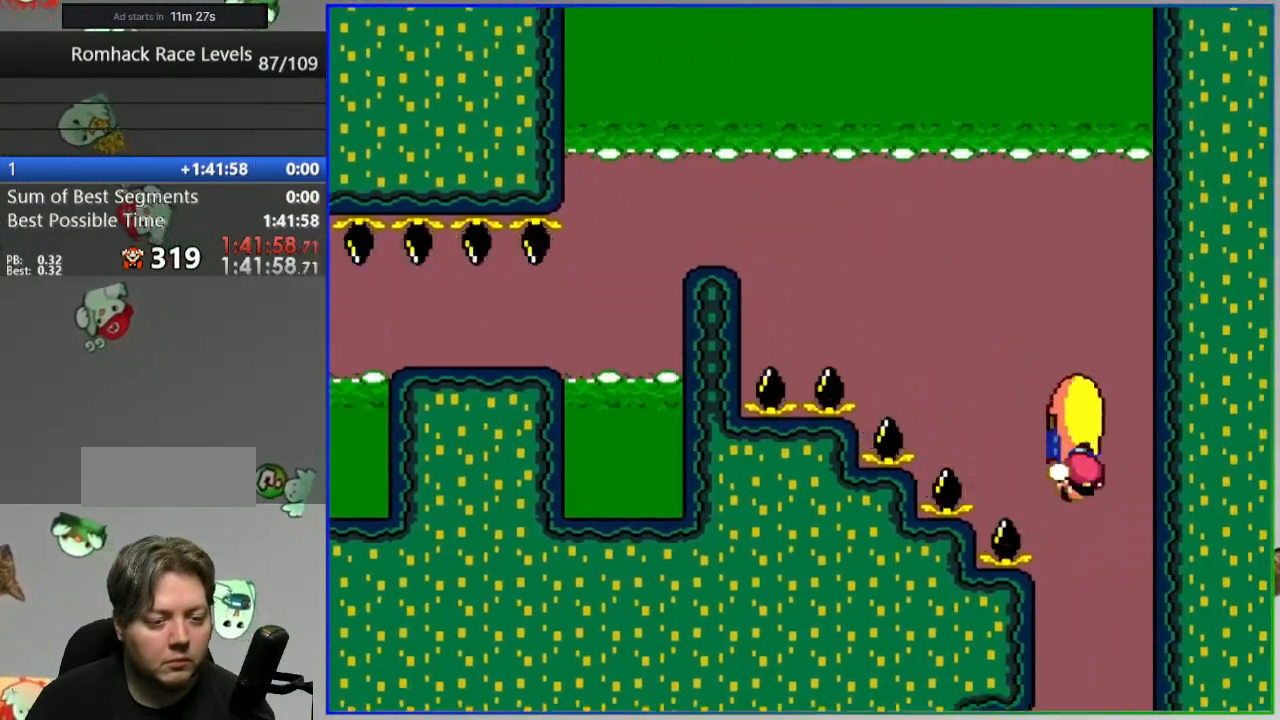
{"buttons": ["Y"], "events": [[67, "X", "up"]]}
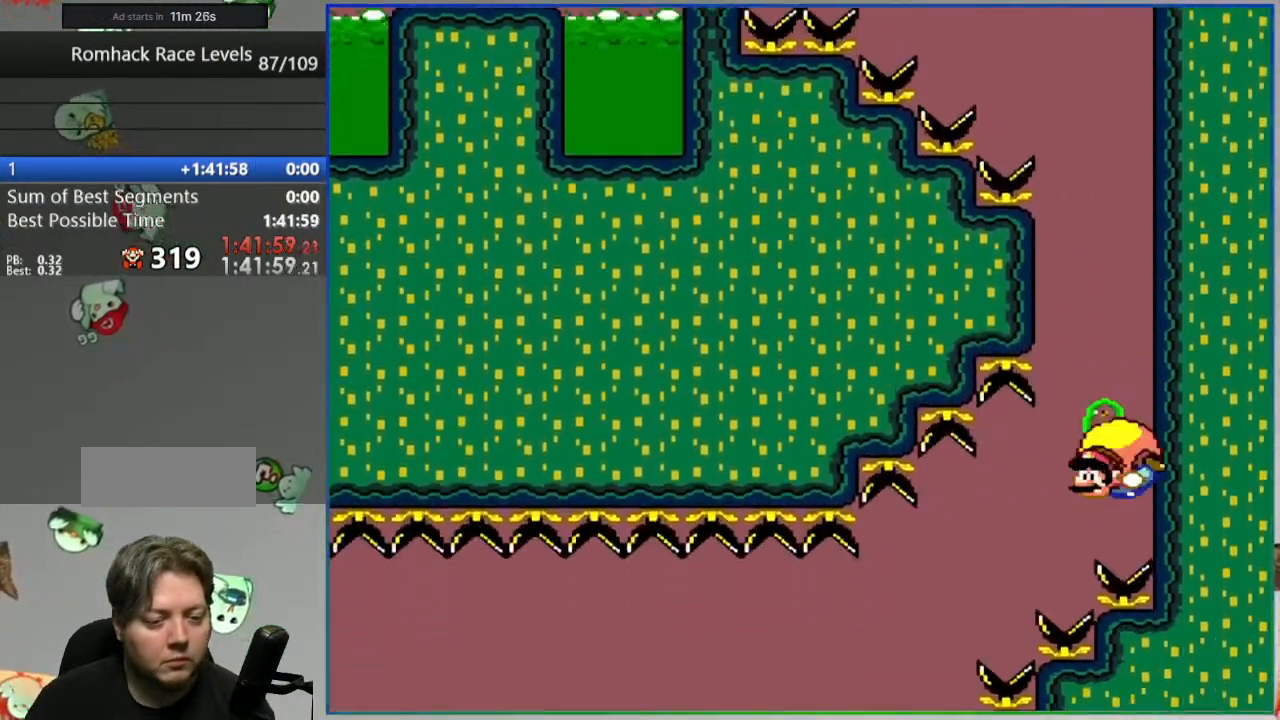
{"buttons": [], "events": [[467, "Y", "up"]]}
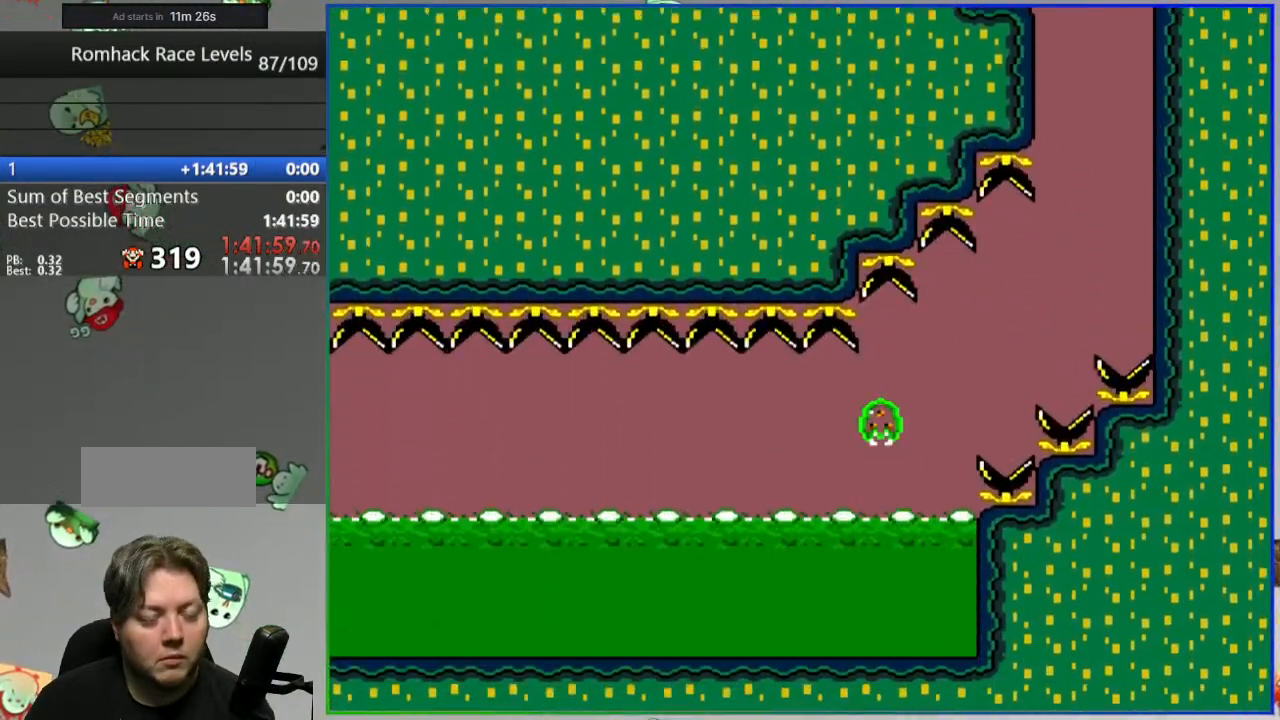
{"buttons": ["A"], "events": [[350, "A", "down"], [417, "A", "up"], [500, "A", "down"]]}
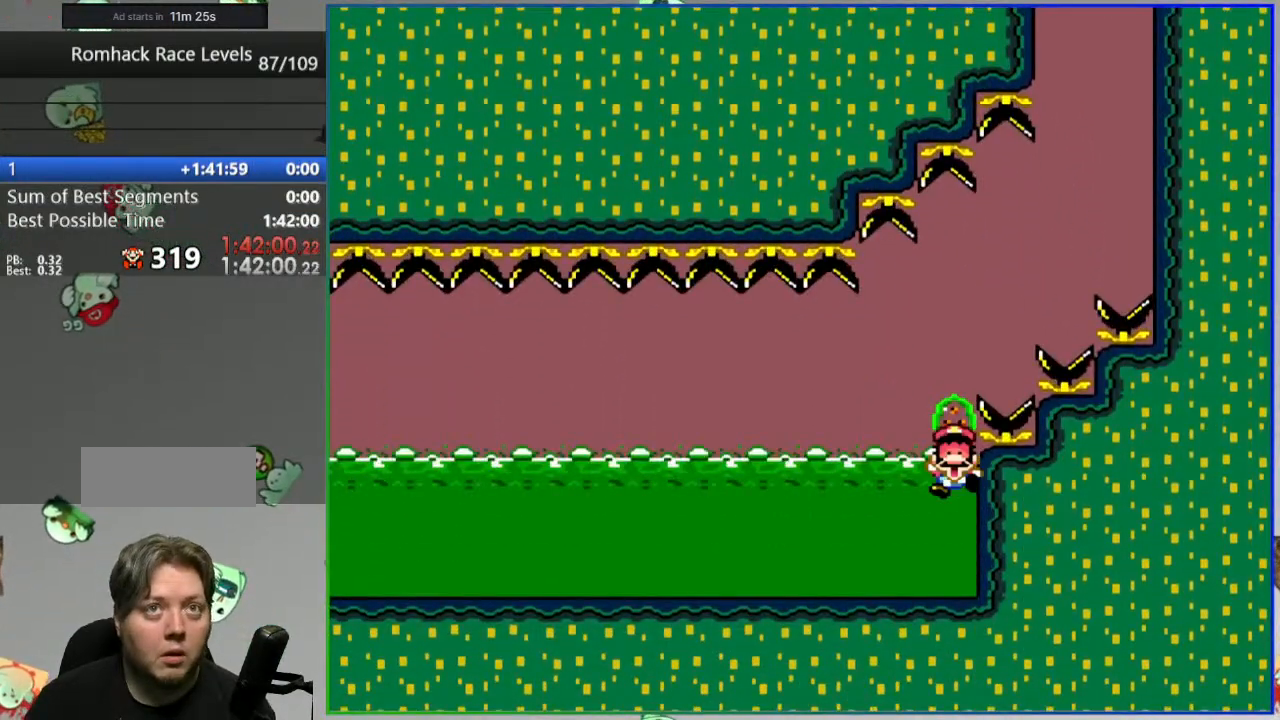
{"buttons": [], "events": [[67, "A", "up"]]}
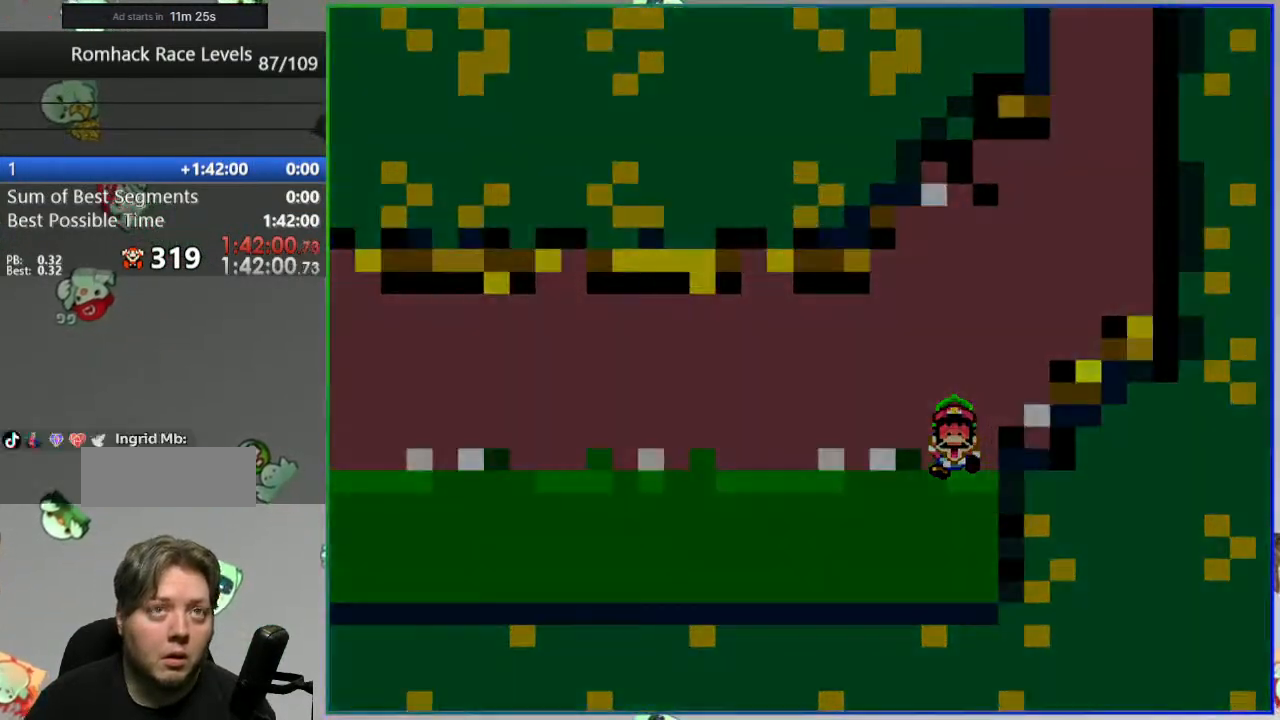
{"buttons": [], "events": []}
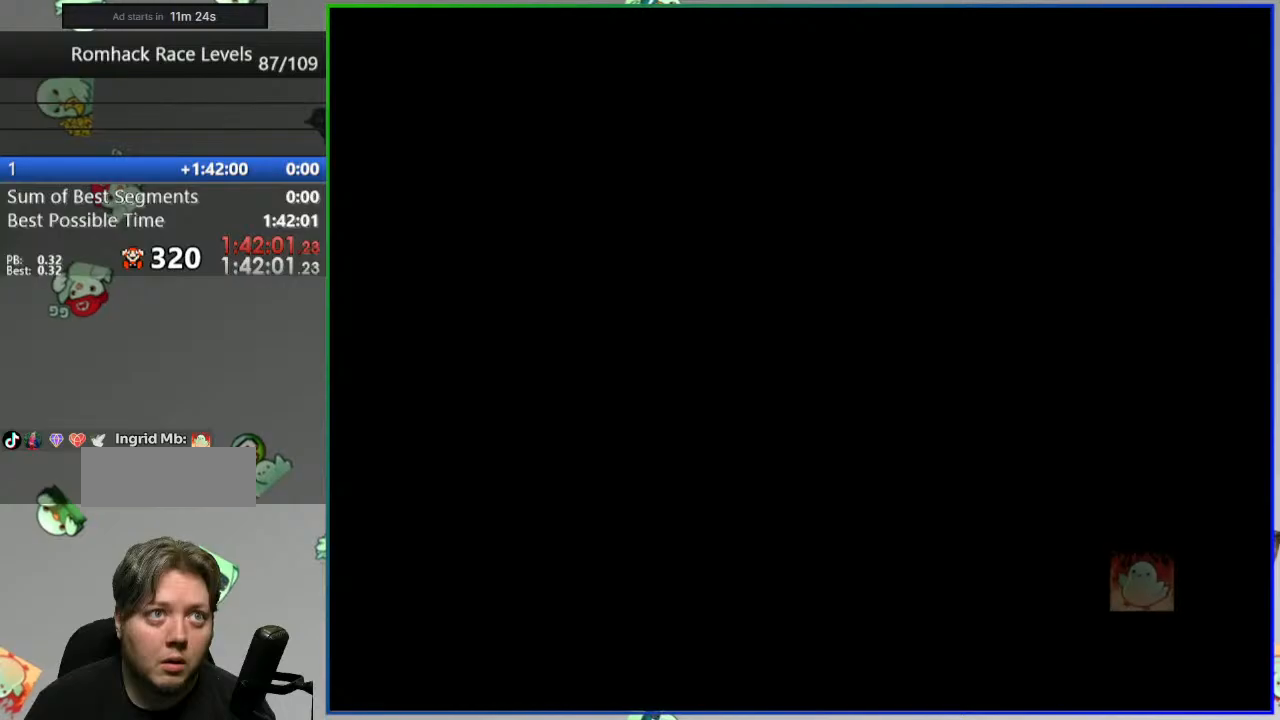
{"buttons": ["Y"], "events": [[383, "Y", "down"]]}
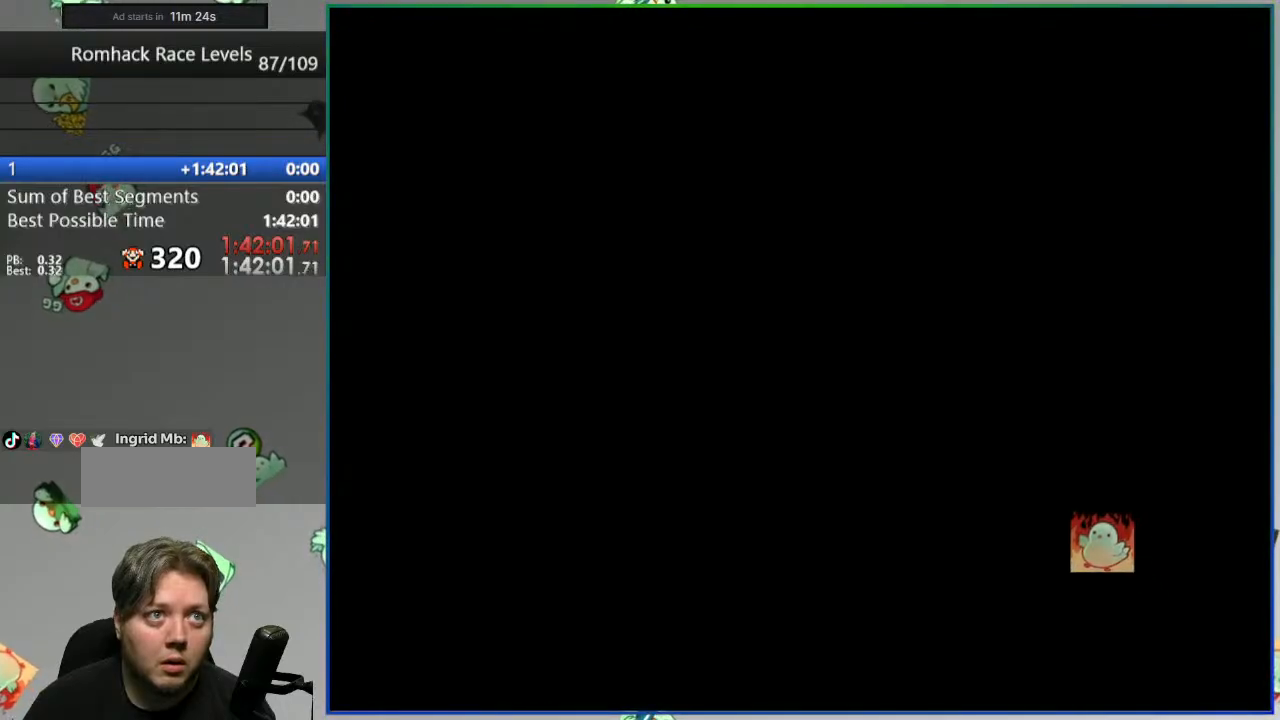
{"buttons": ["Y"], "events": []}
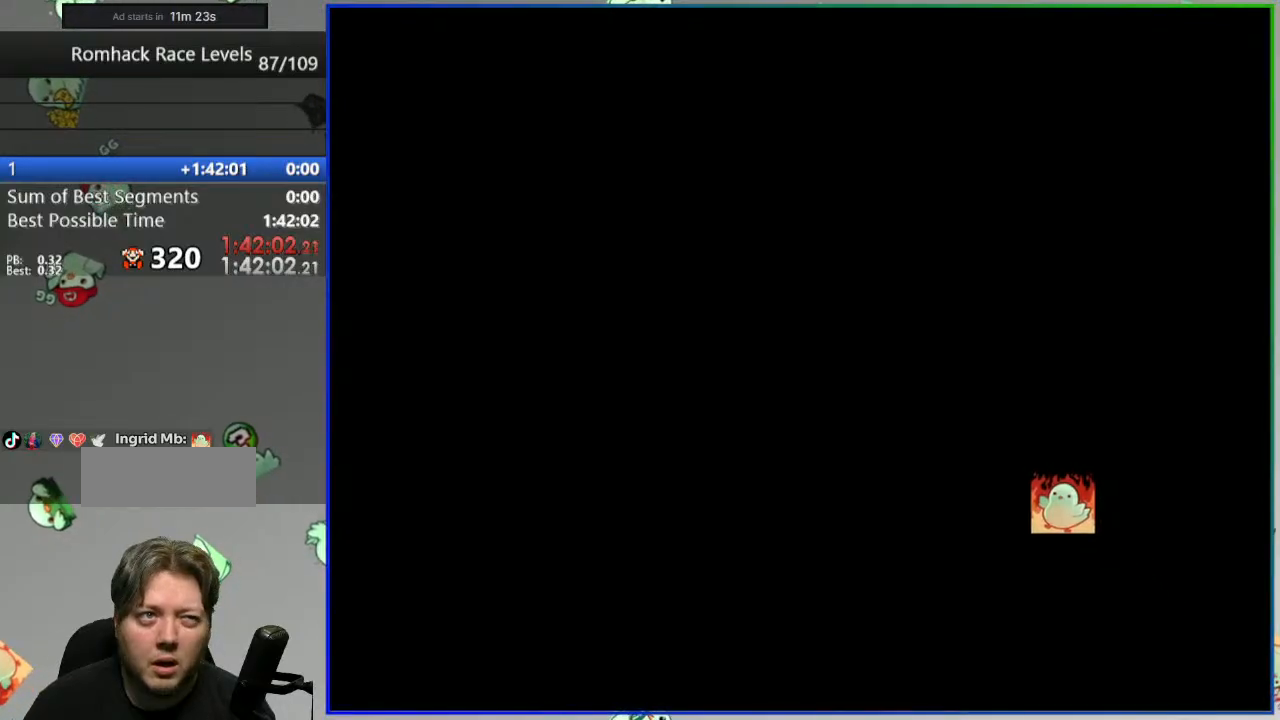
{"buttons": ["Y"], "events": []}
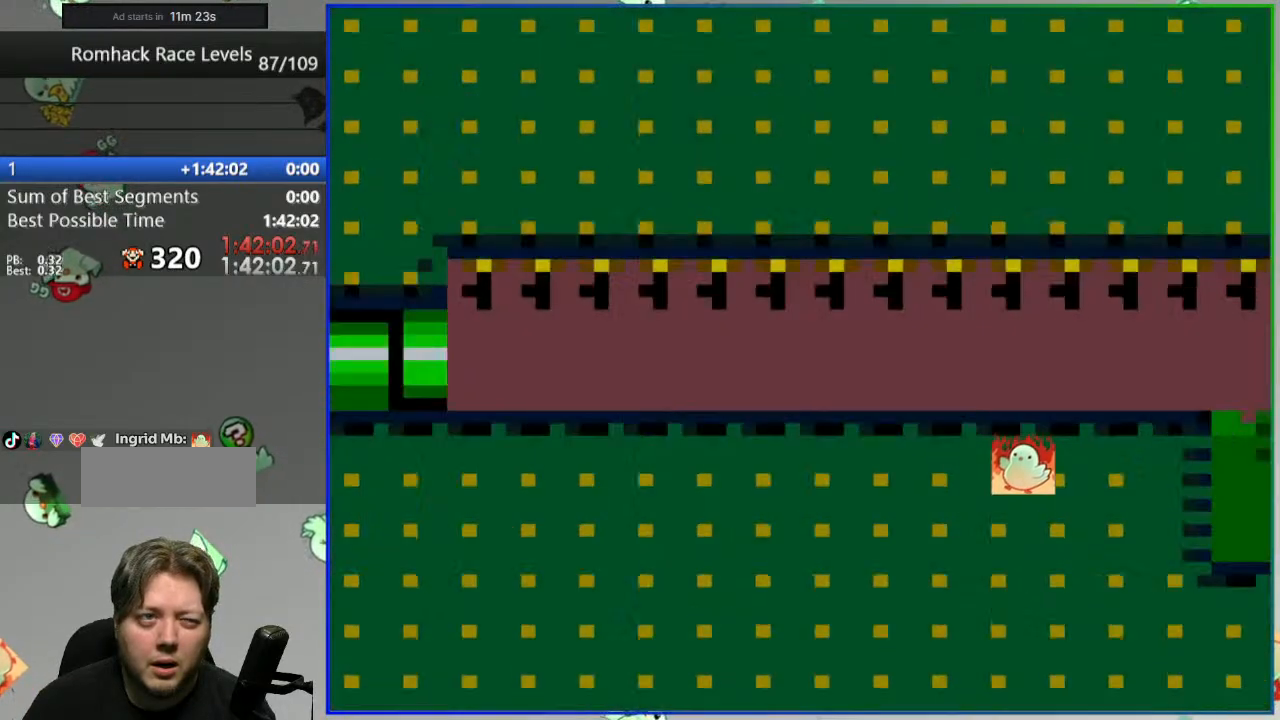
{"buttons": ["Y"], "events": []}
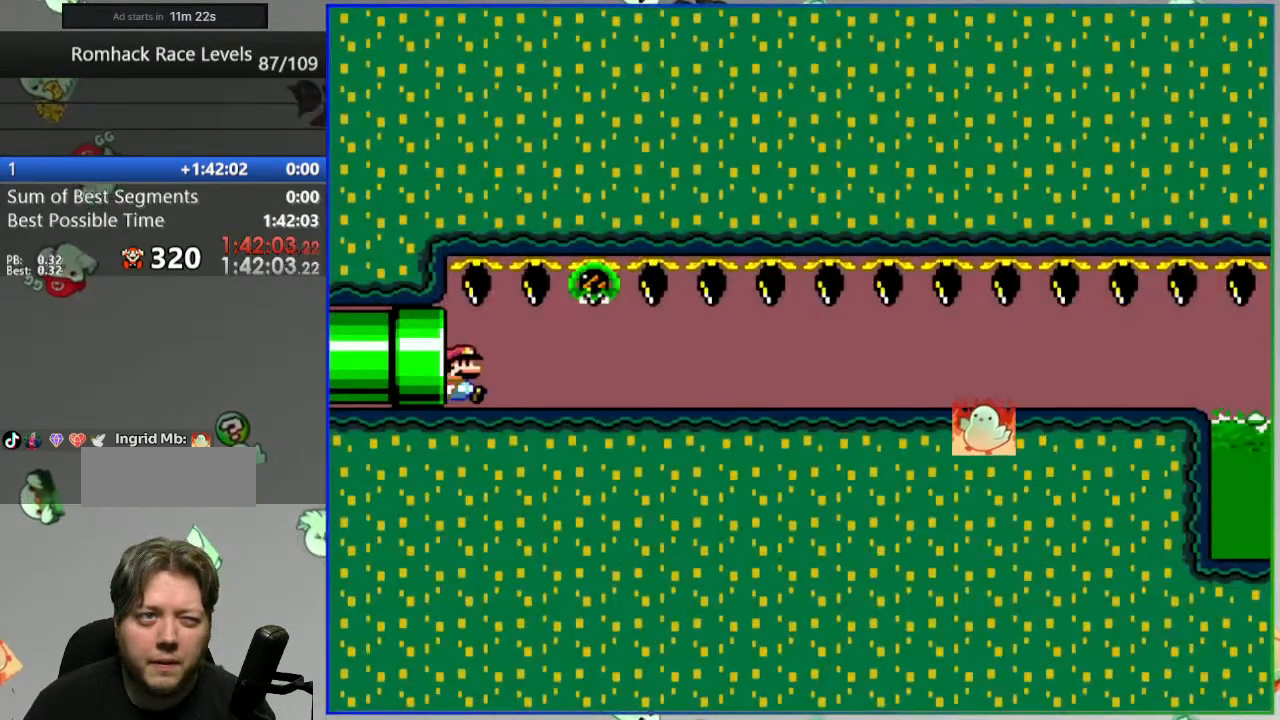
{"buttons": ["Y"], "events": []}
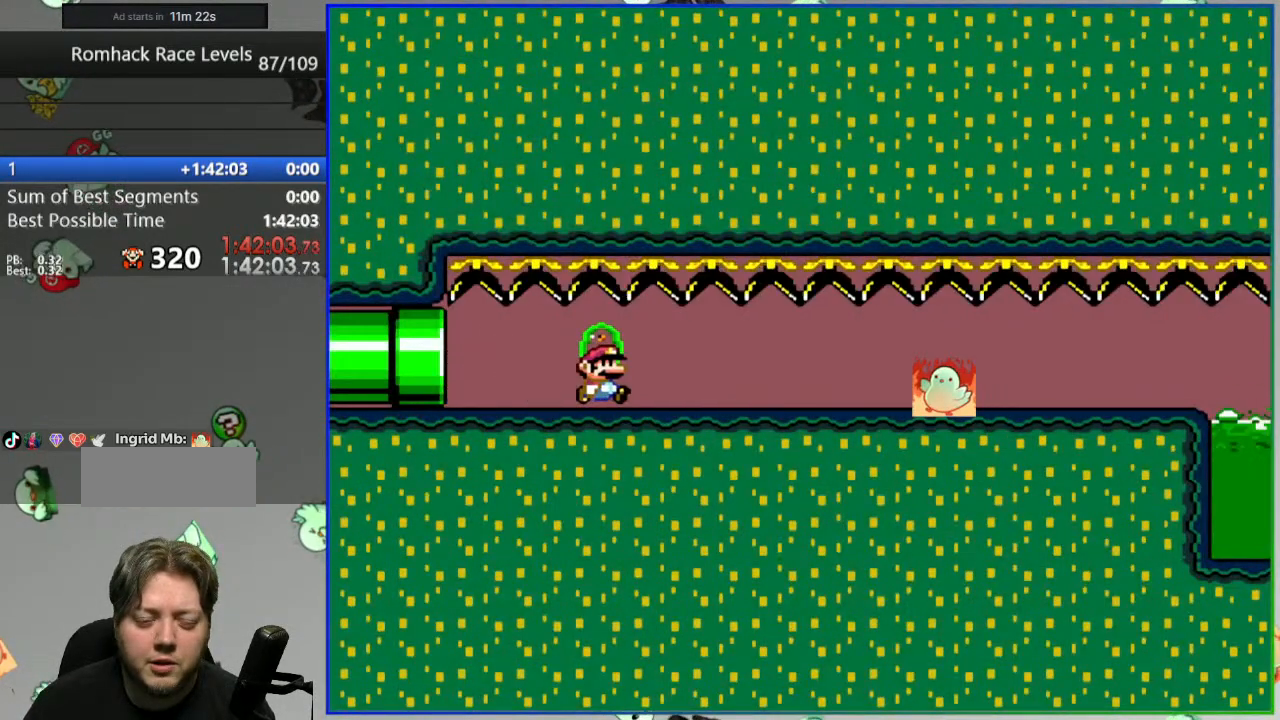
{"buttons": ["Y"], "events": []}
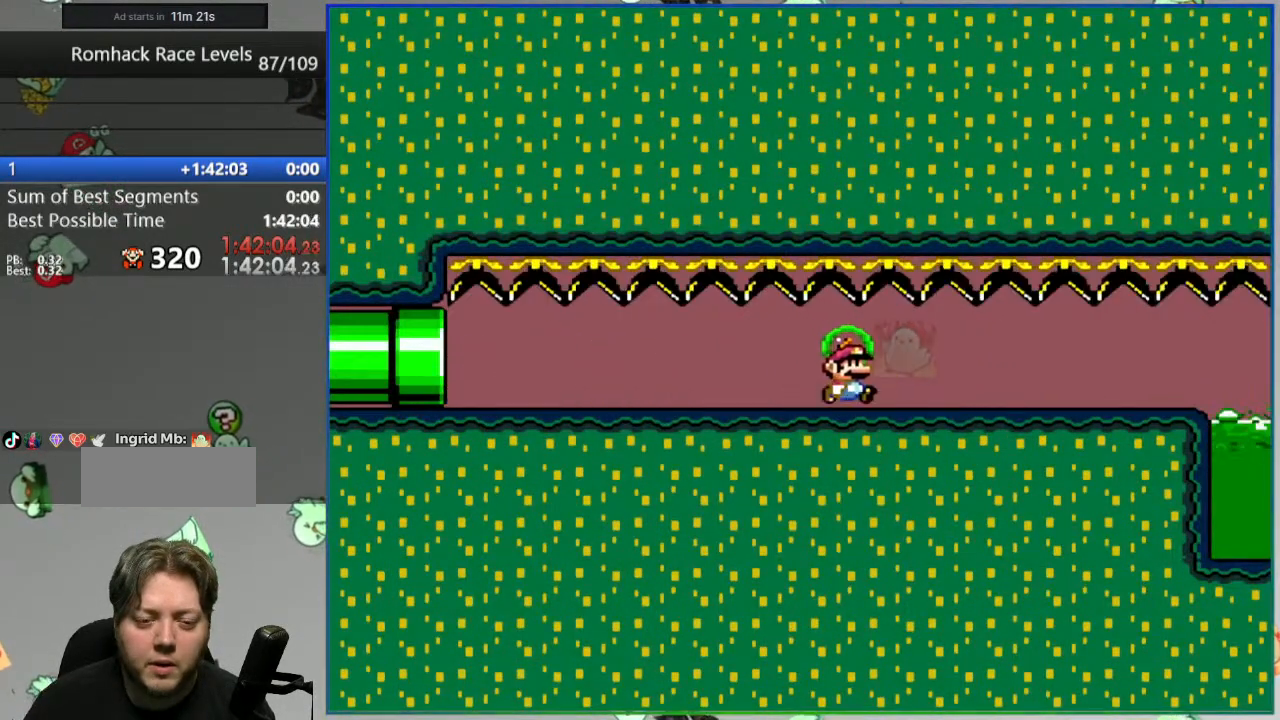
{"buttons": ["A", "Y"], "events": [[383, "A", "down"]]}
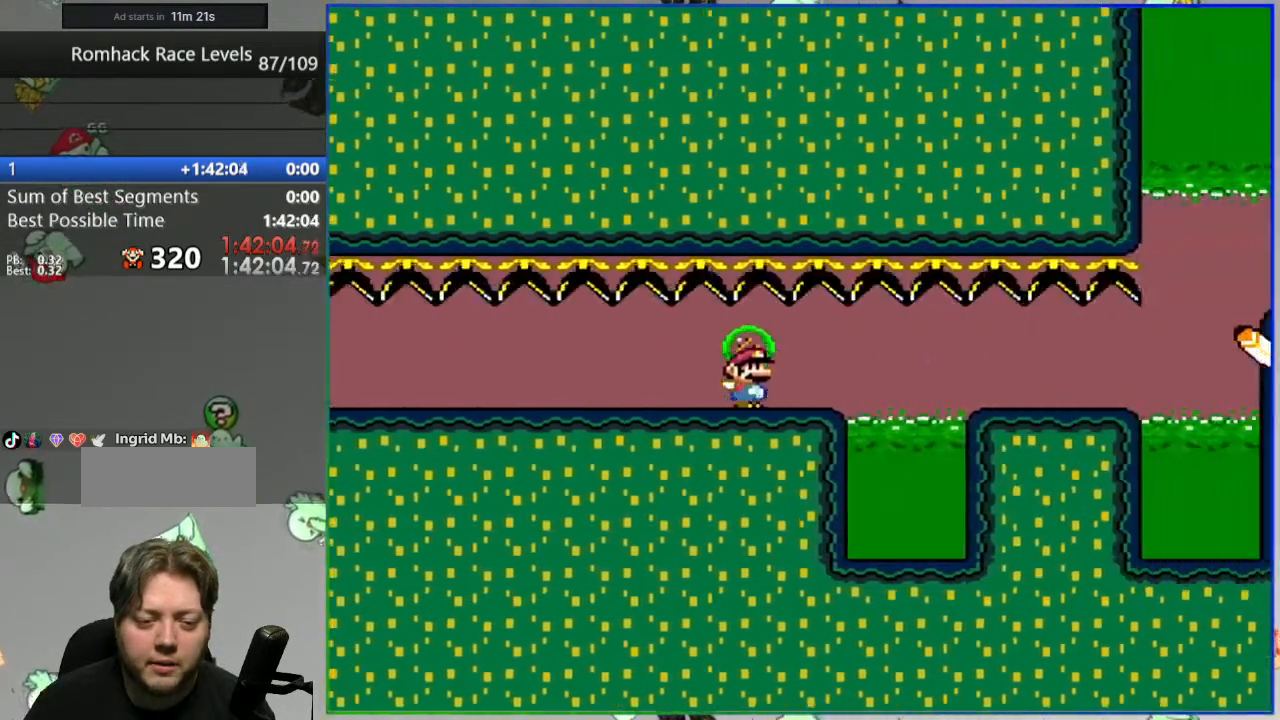
{"buttons": ["A", "Y"], "events": [[83, "A", "up"], [333, "A", "down"]]}
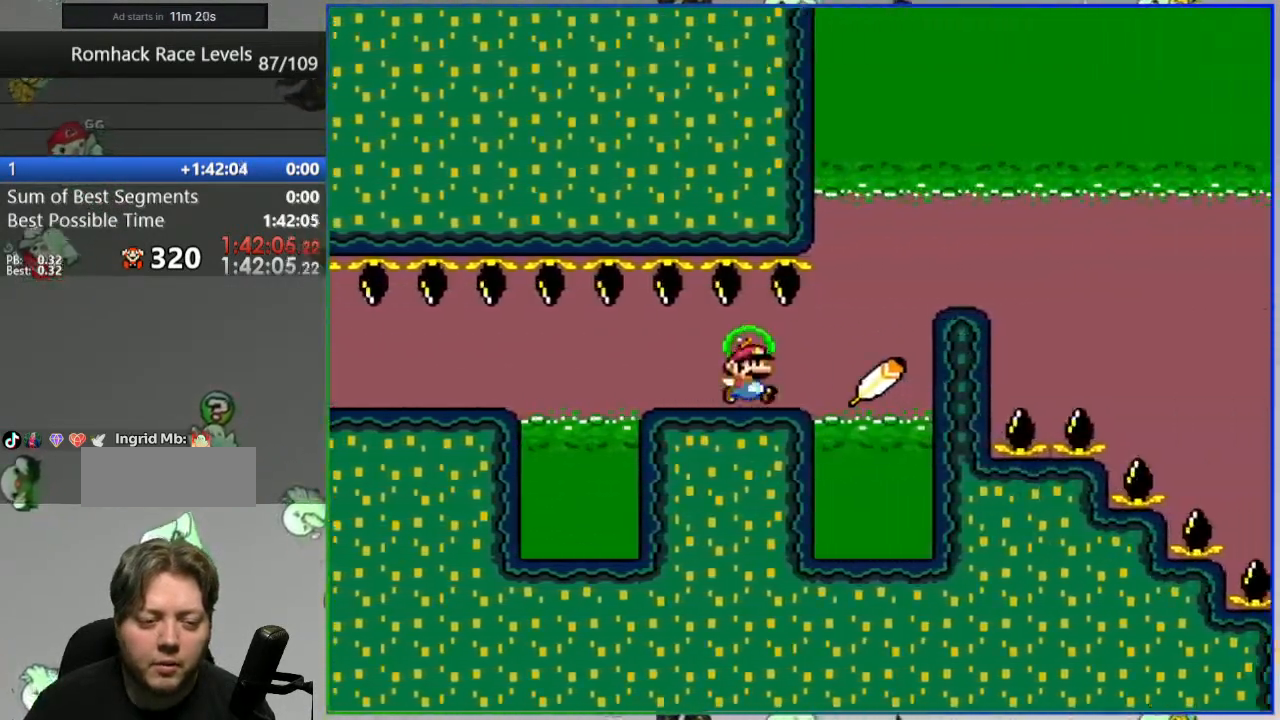
{"buttons": ["A", "Y"], "events": []}
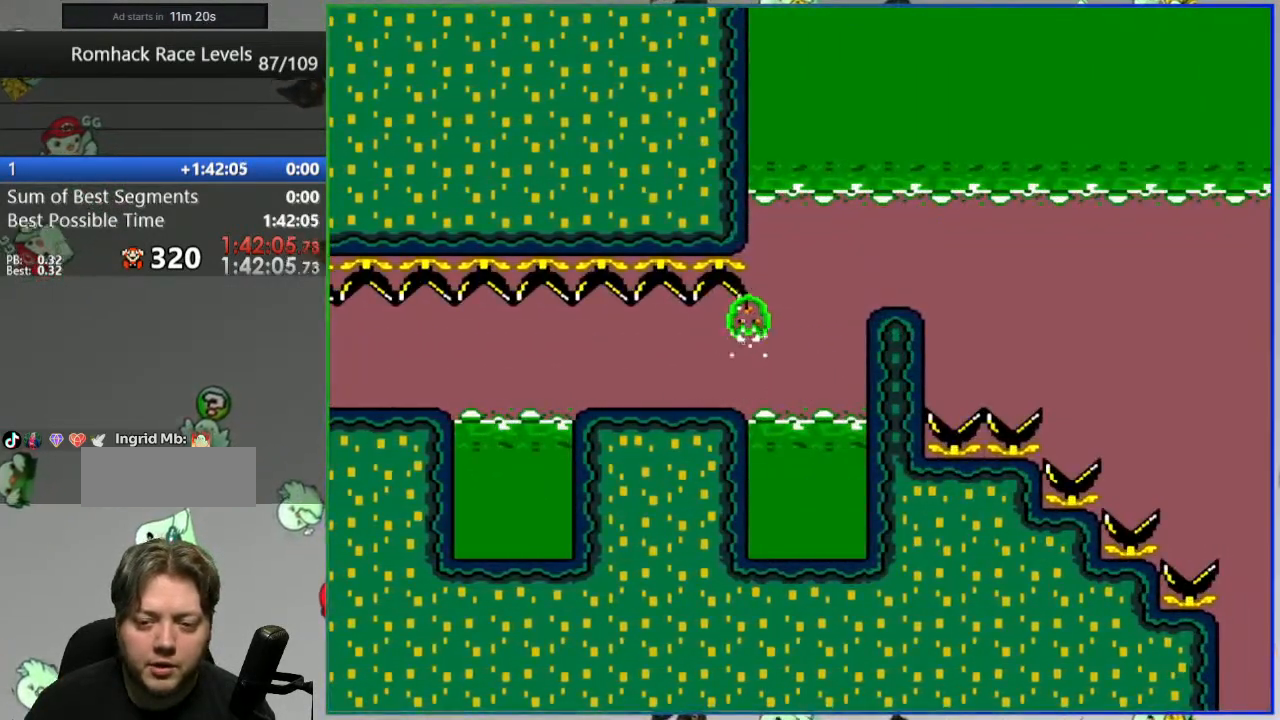
{"buttons": ["Y"], "events": [[450, "A", "up"]]}